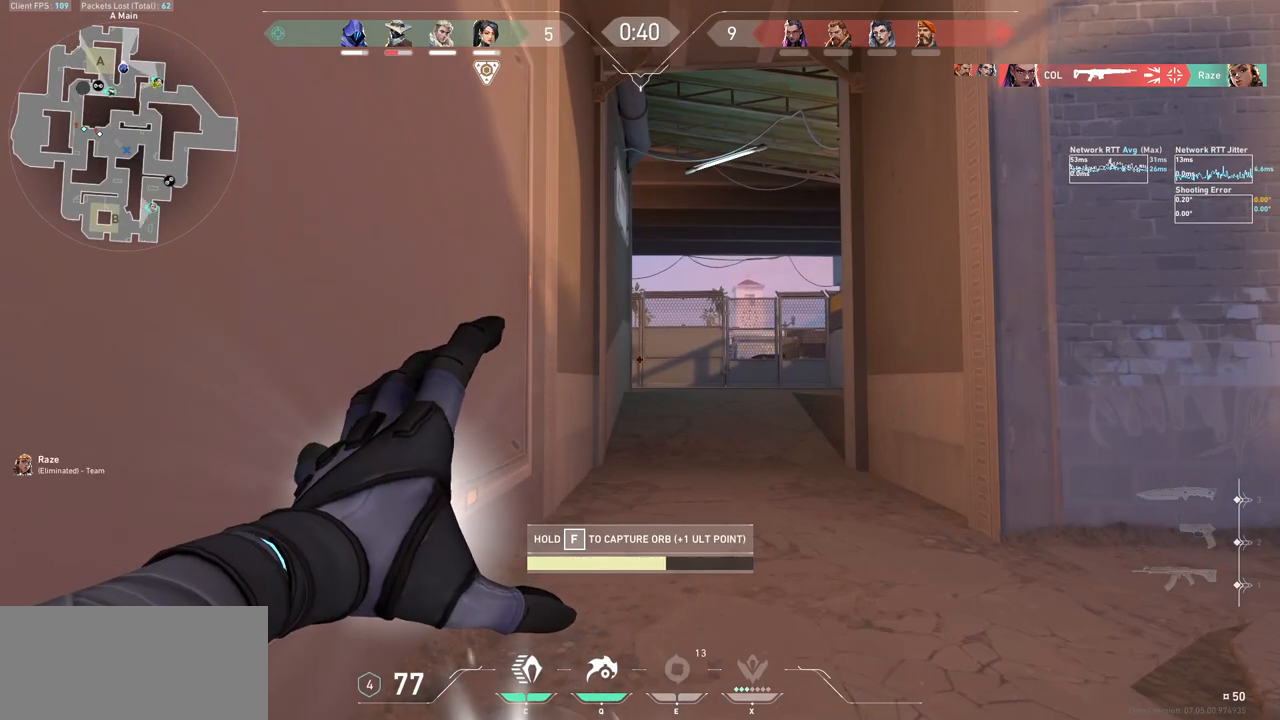
Gameplay with keyboard and mouse; each line is a JSON object with the keys and mouse buttons held at the frame after it. "events" lists presses ("down") and releases ("up") of "a", "ctrl", "d", "e", "f", "q", "r", "s", "shift", "space", "tab", "w", "mouse_left", "mouse_wheel", "mouse_right", "mouse_mb4" and "mouse_mb5" between this image and that frame as [ms after this image, input, new state], when the widget could be followed in between. "mouse_left", "mouse_wheel", "mouse_right", "mouse_mb4", "mouse_mb5" = the "left", "wheel", "right", "mb4", "mb5" buttons of the "mouse" list. No other keys are recorded. "wheel" means that the mouse wheel is clicked or scrolled. Not read: mouse_move.
{"keys": ["f"], "mouse": [], "events": []}
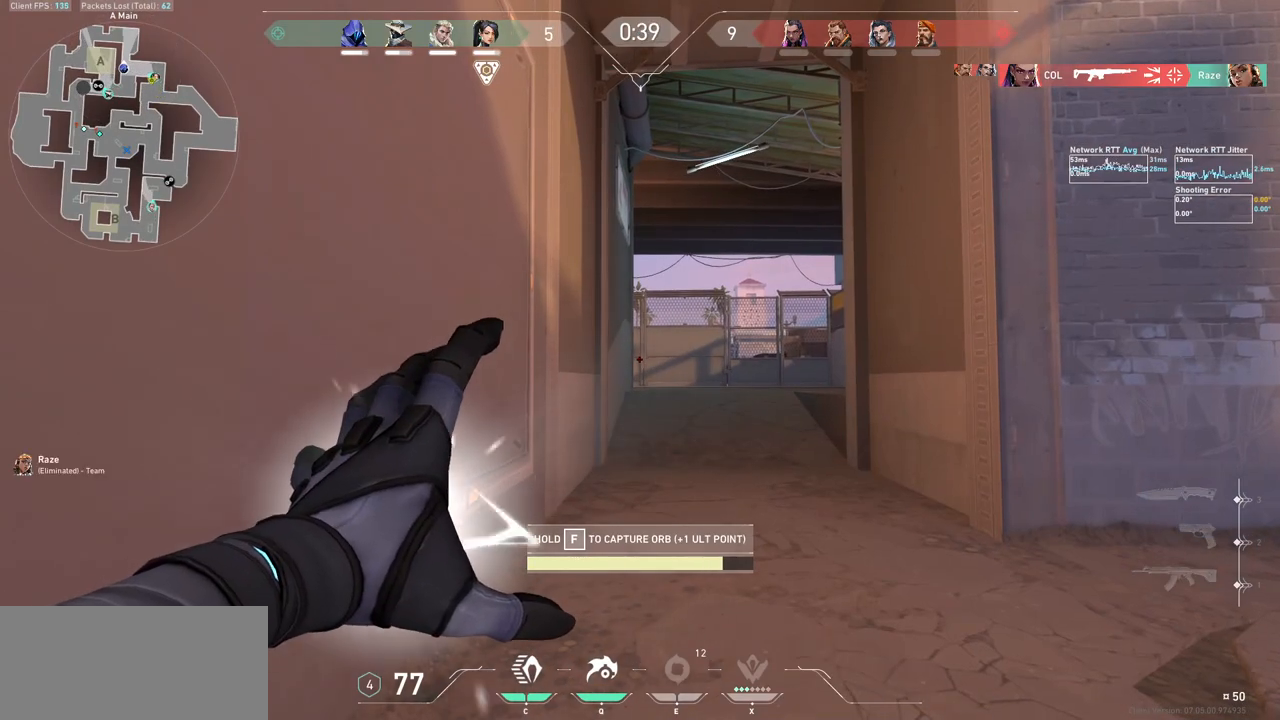
{"keys": ["s"], "mouse": [], "events": [[433, "s", "down"], [500, "f", "up"]]}
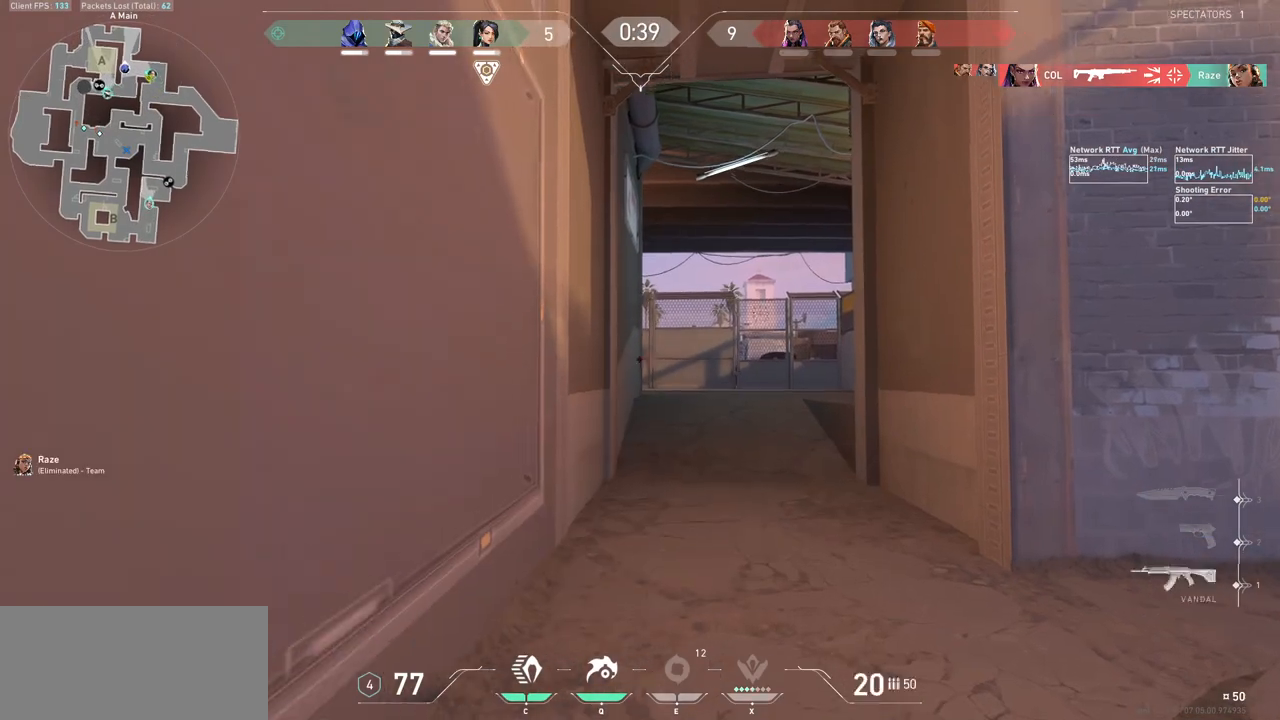
{"keys": ["s"], "mouse": [], "events": []}
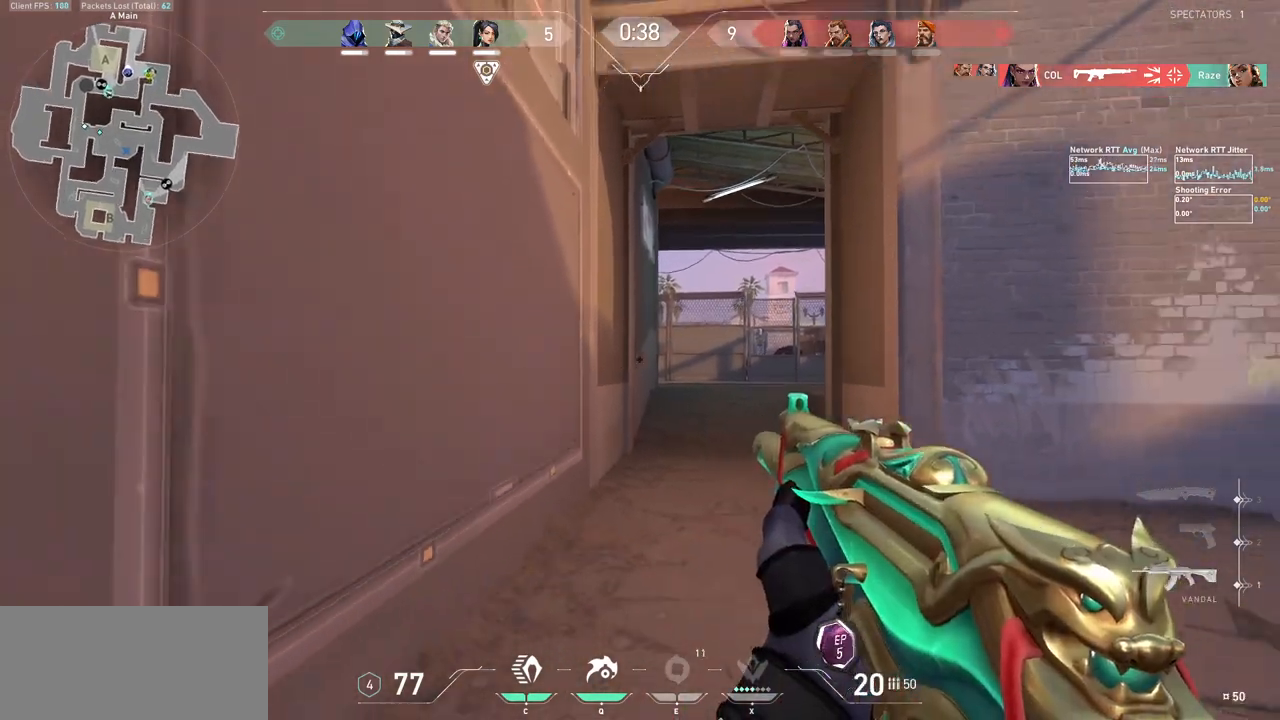
{"keys": ["a", "s"], "mouse": [], "events": [[133, "a", "down"], [233, "s", "up"], [333, "s", "down"]]}
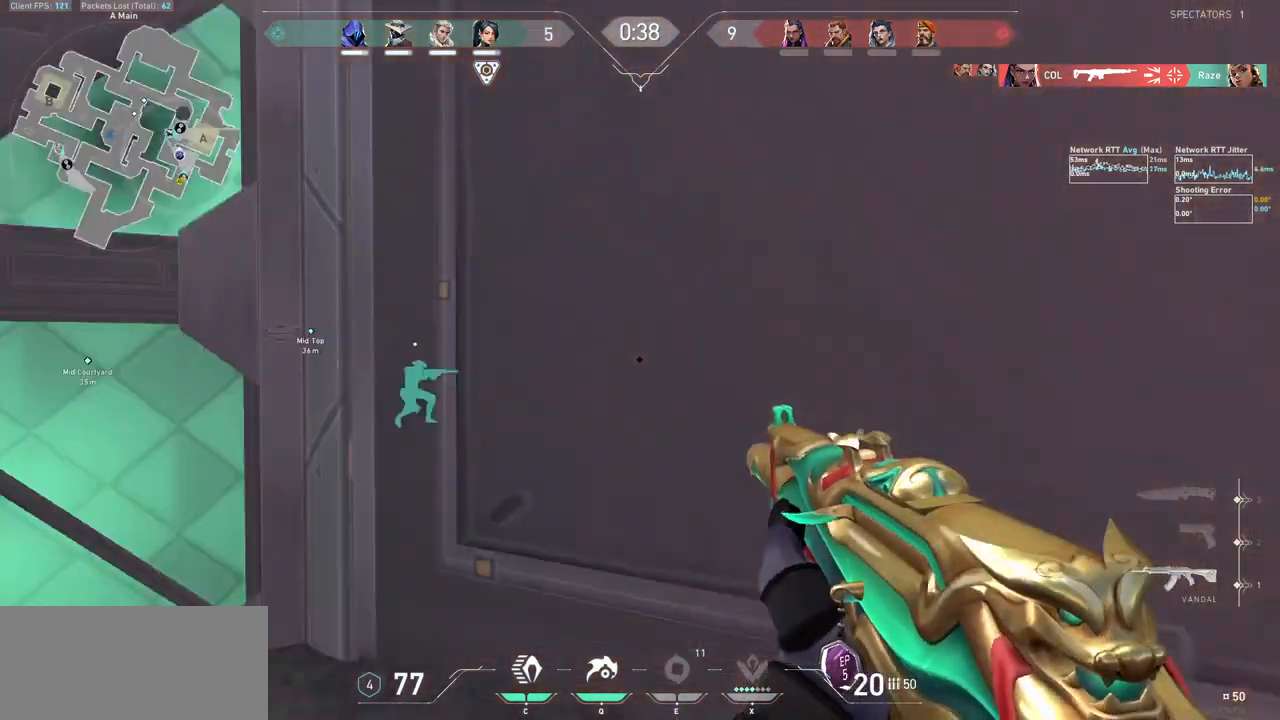
{"keys": ["a", "w"], "mouse": [], "events": [[233, "s", "up"], [500, "w", "down"]]}
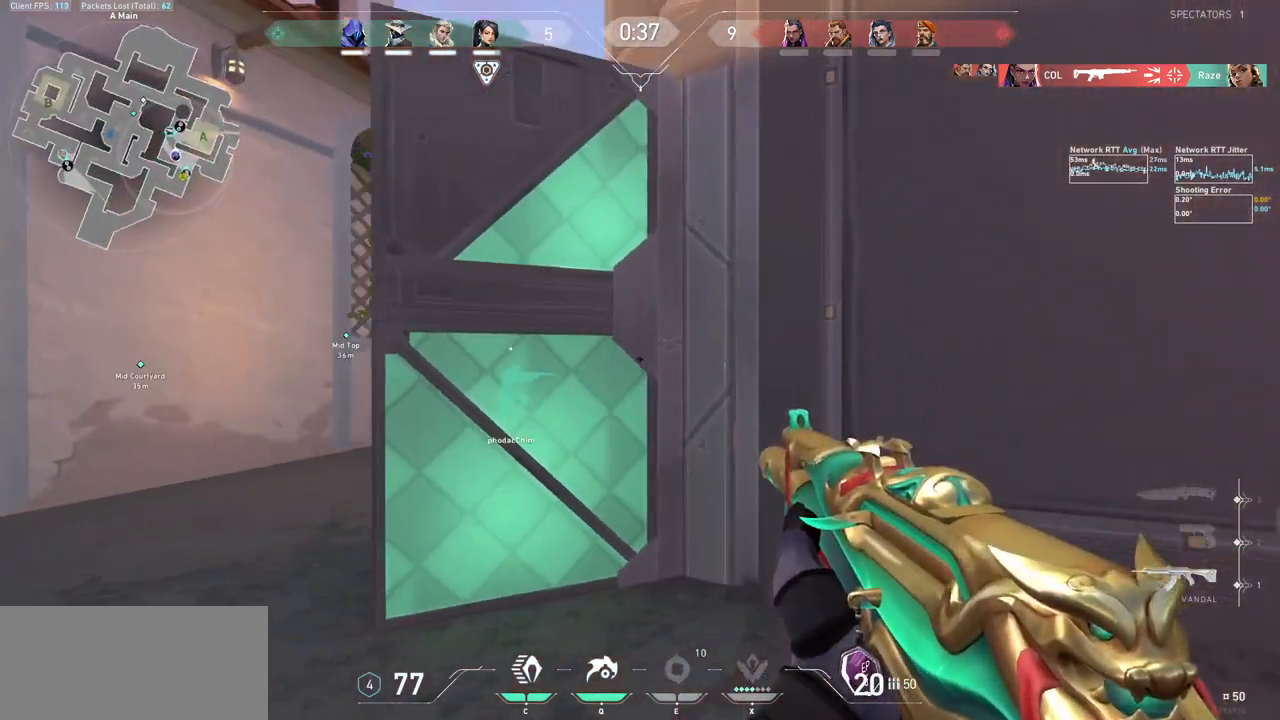
{"keys": ["a", "w"], "mouse": [], "events": [[167, "w", "up"], [367, "w", "down"]]}
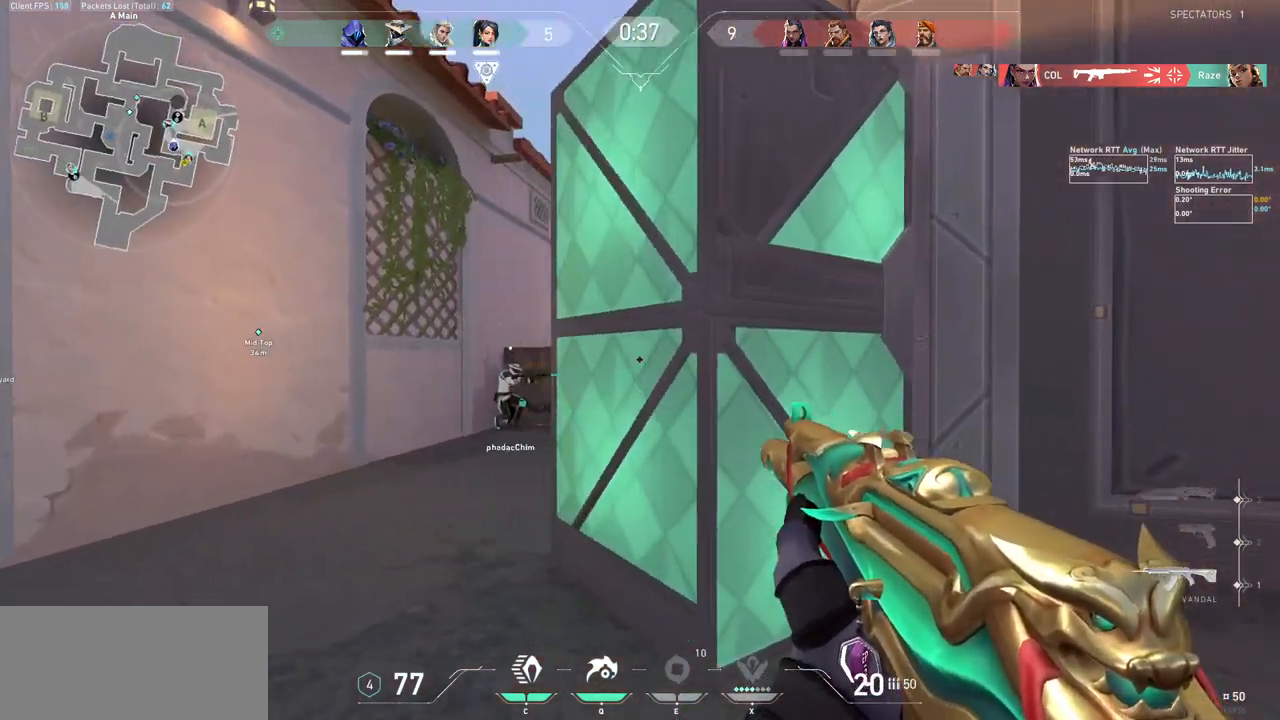
{"keys": ["d"], "mouse": [], "events": [[33, "a", "up"], [33, "w", "up"], [133, "a", "down"], [467, "a", "up"], [467, "d", "down"]]}
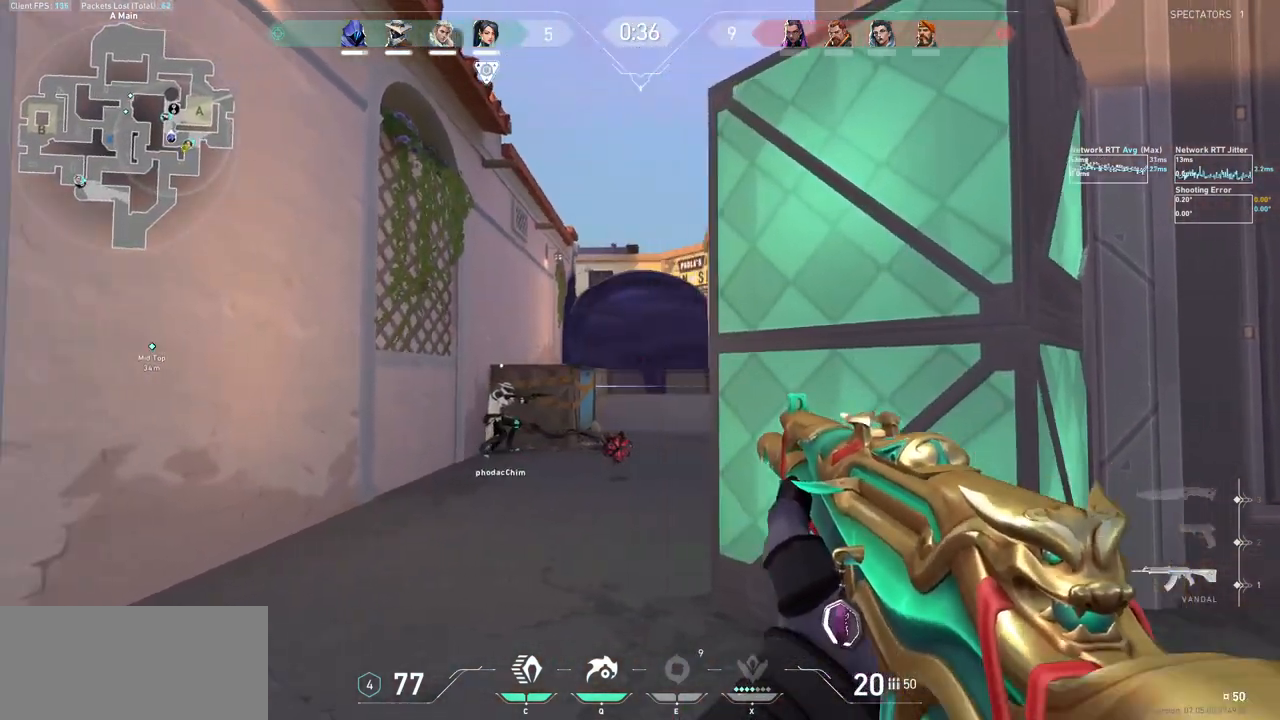
{"keys": ["a"], "mouse": [], "events": [[33, "a", "down"], [100, "d", "up"], [333, "a", "up"], [467, "a", "down"]]}
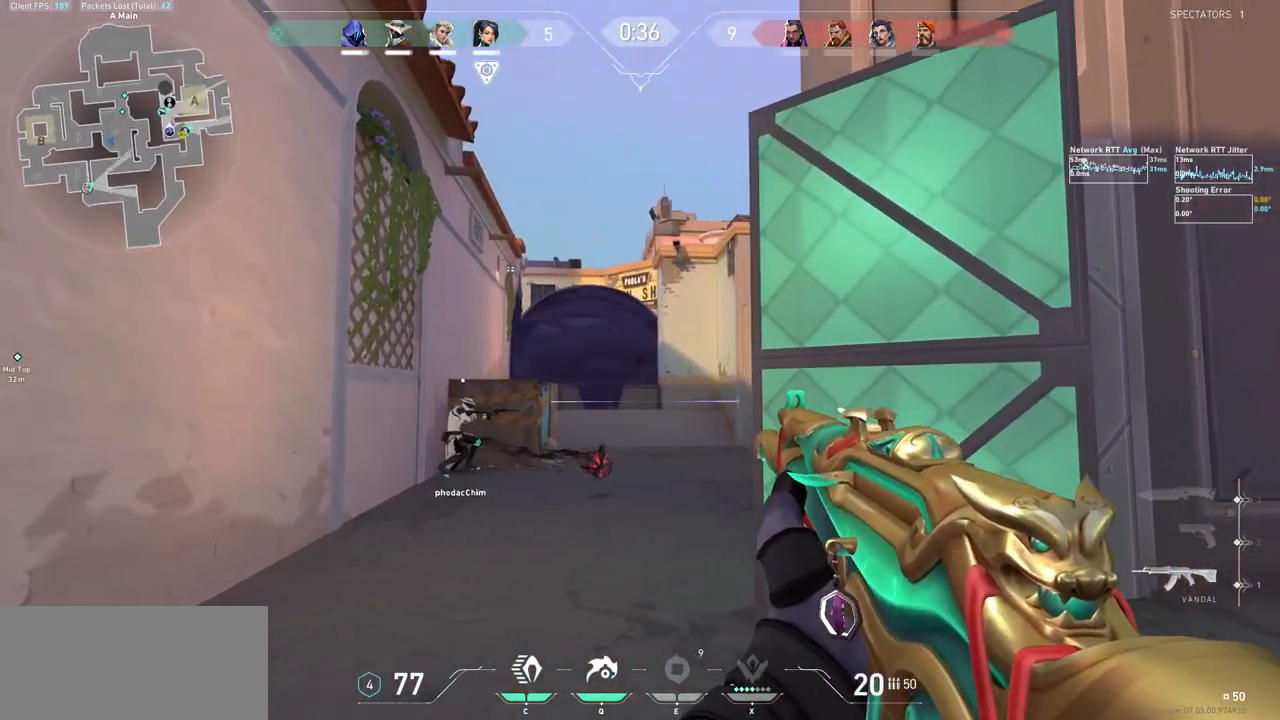
{"keys": ["d"], "mouse": [], "events": [[133, "a", "up"], [267, "ctrl", "down"], [433, "ctrl", "up"], [467, "d", "down"]]}
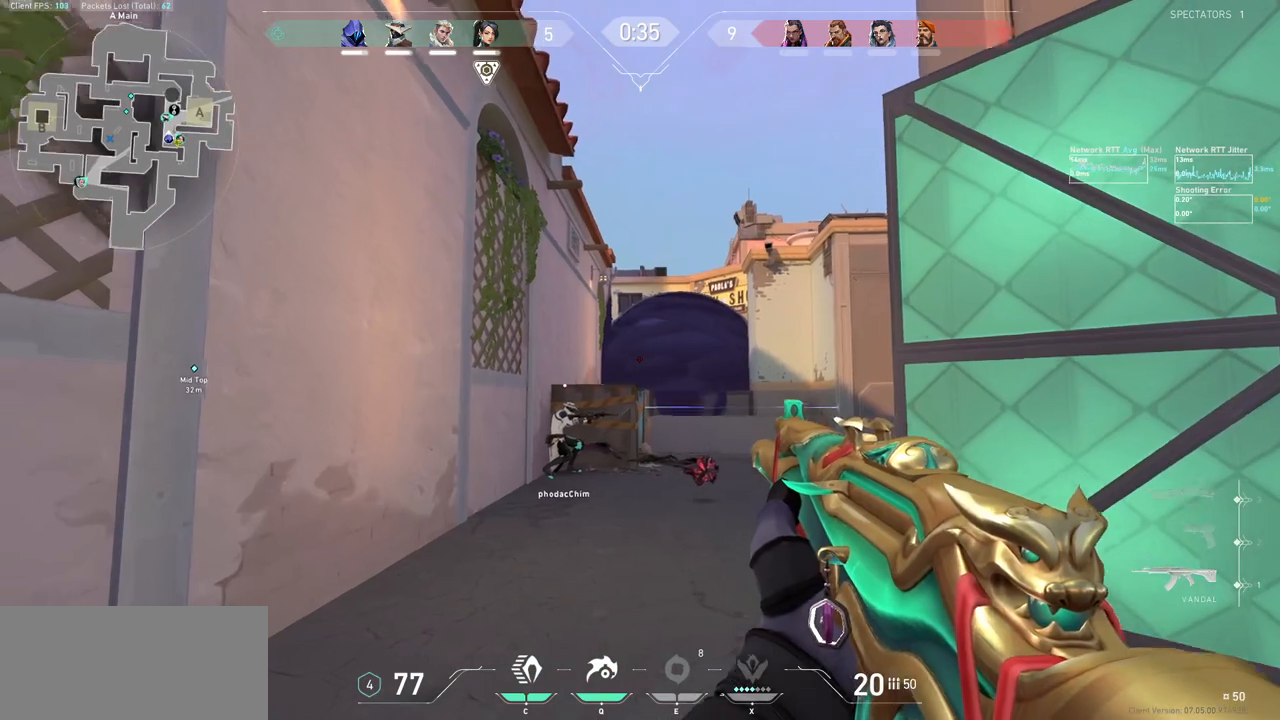
{"keys": ["a"], "mouse": [], "events": [[100, "d", "up"], [200, "mouse_left", "down"], [300, "a", "down"], [333, "mouse_left", "up"]]}
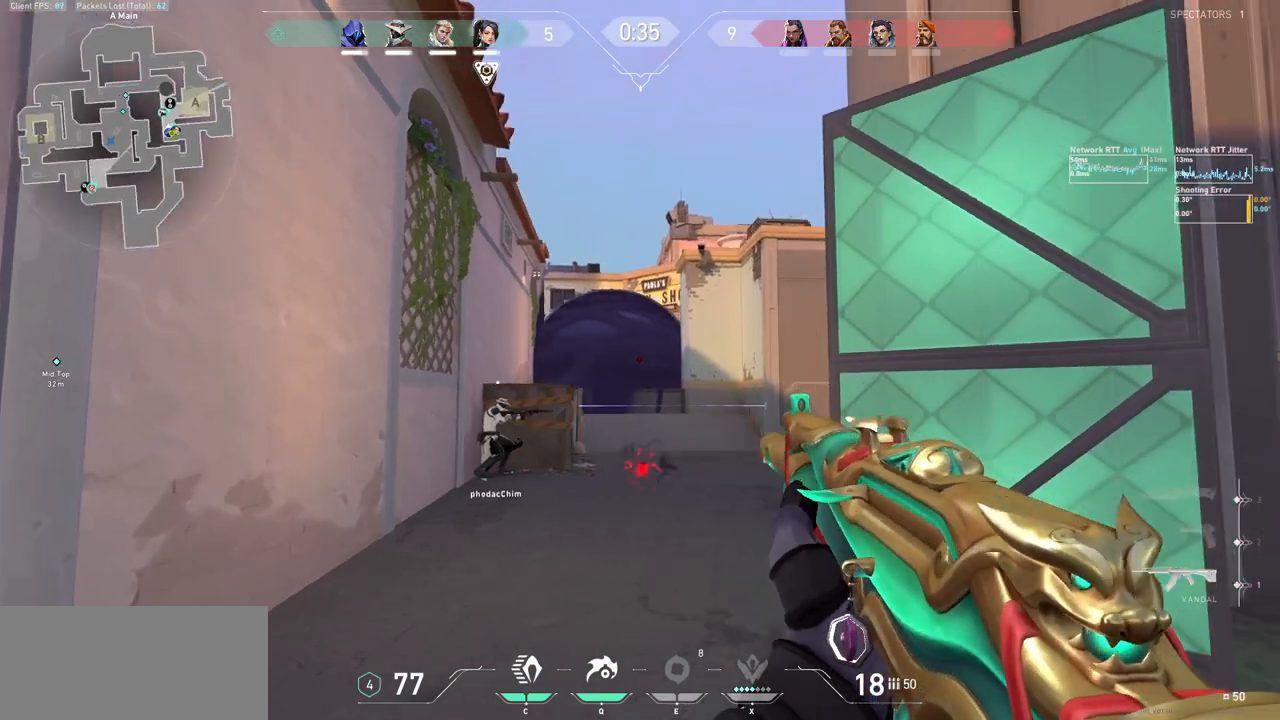
{"keys": ["a"], "mouse": [], "events": [[33, "a", "up"], [67, "d", "down"], [133, "a", "down"], [167, "d", "up"], [333, "w", "down"], [433, "w", "up"]]}
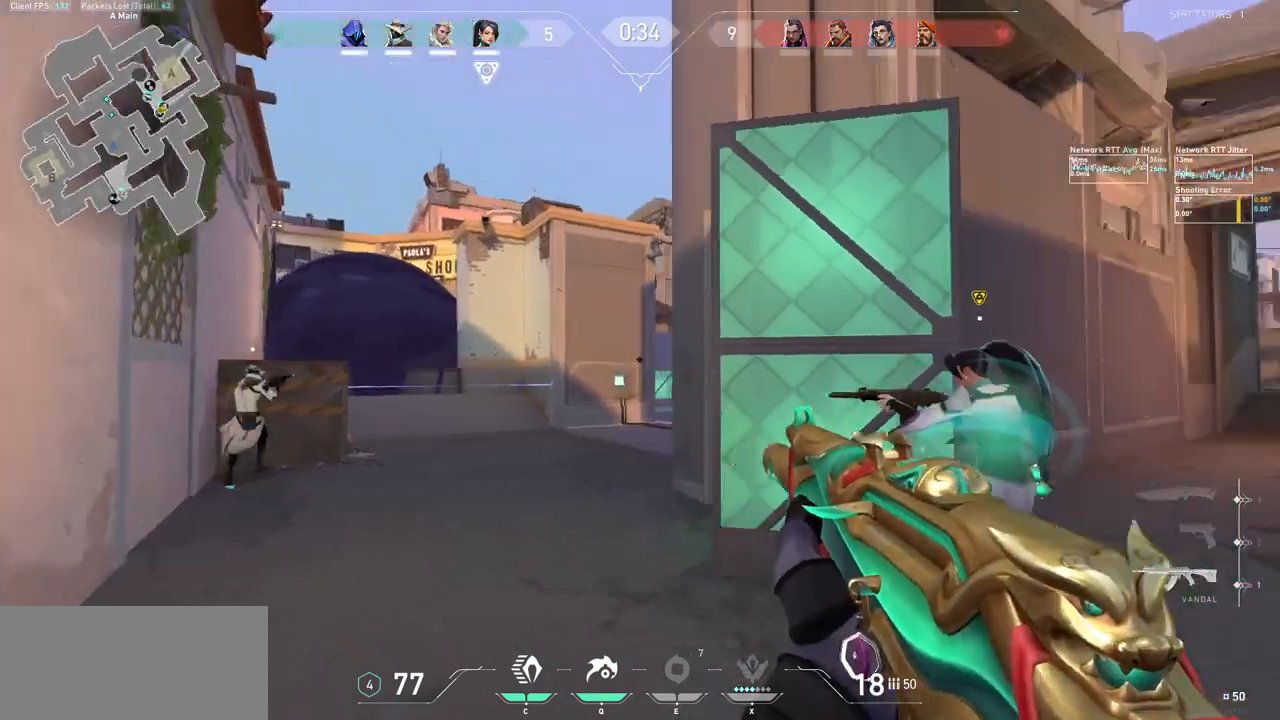
{"keys": ["d", "w"], "mouse": [], "events": [[167, "w", "down"], [233, "a", "up"], [500, "d", "down"]]}
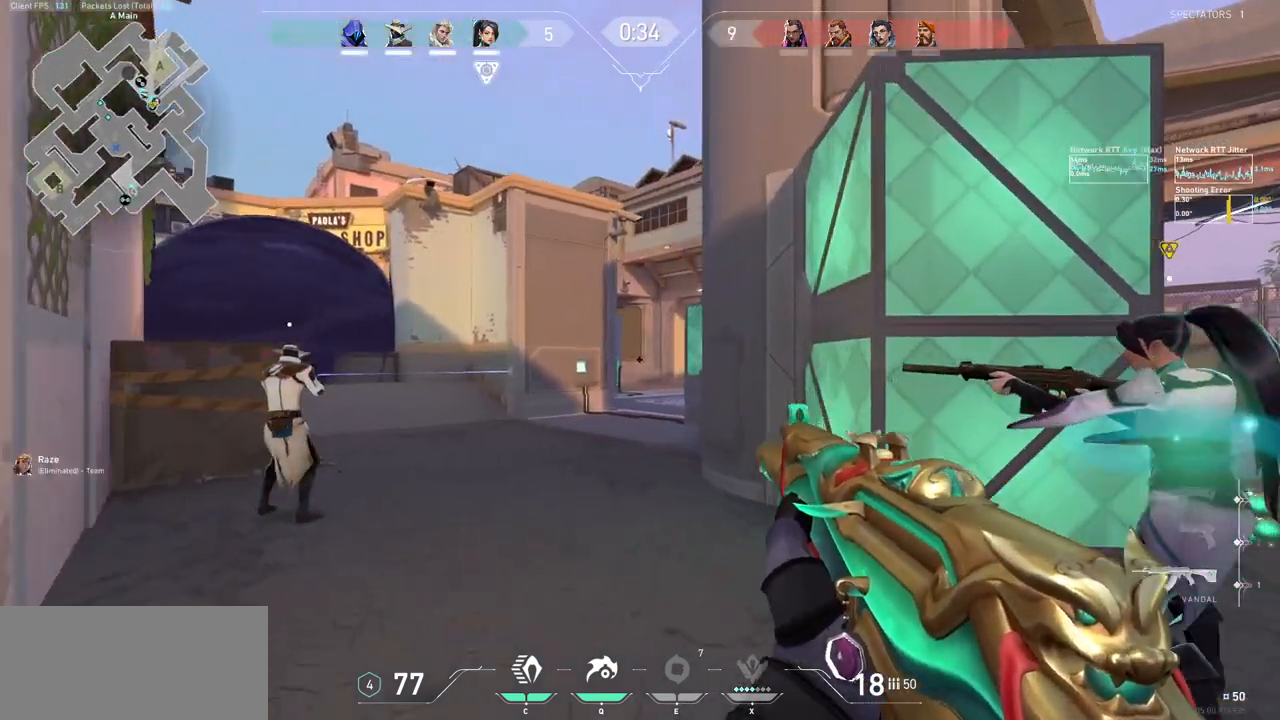
{"keys": ["d"], "mouse": [], "events": [[33, "w", "up"], [200, "a", "down"], [200, "d", "up"], [267, "a", "up"], [300, "d", "down"]]}
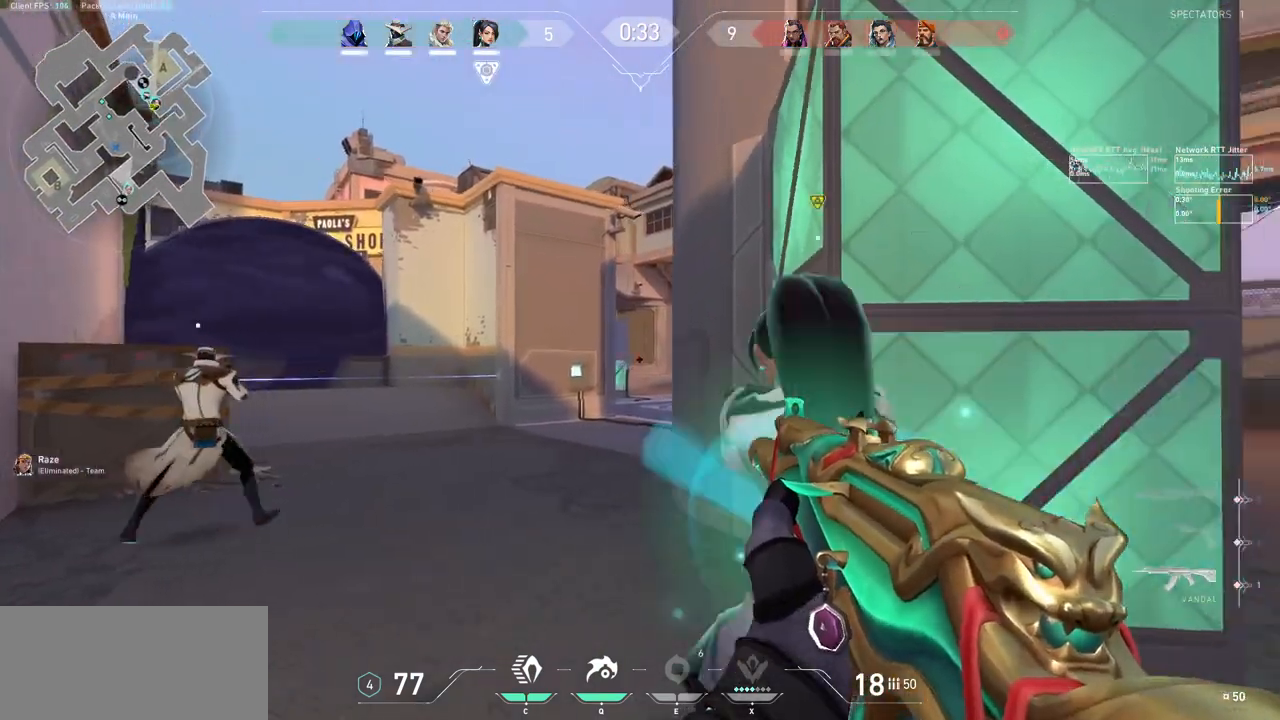
{"keys": ["w"], "mouse": [], "events": [[100, "a", "down"], [100, "d", "up"], [333, "a", "up"], [433, "w", "down"]]}
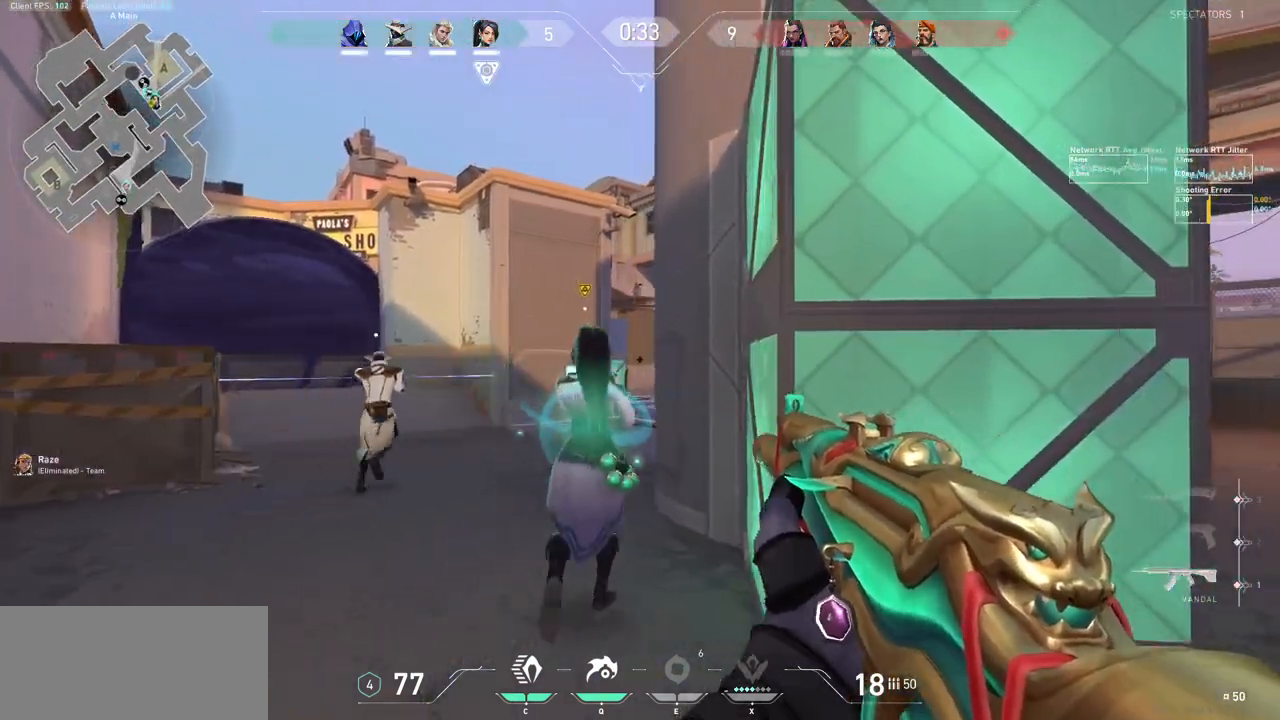
{"keys": ["w"], "mouse": [], "events": [[167, "d", "down"], [300, "w", "up"], [467, "w", "down"], [500, "d", "up"]]}
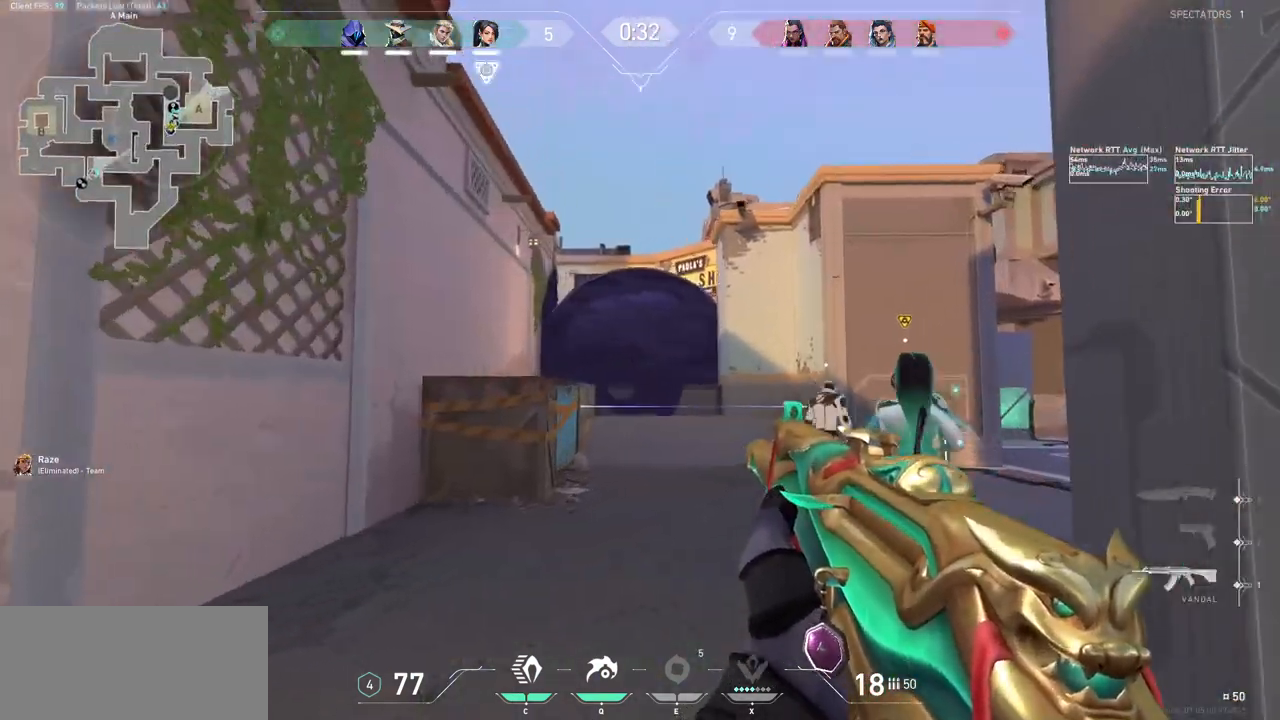
{"keys": [], "mouse": [], "events": [[200, "d", "down"], [267, "w", "up"], [433, "d", "up"]]}
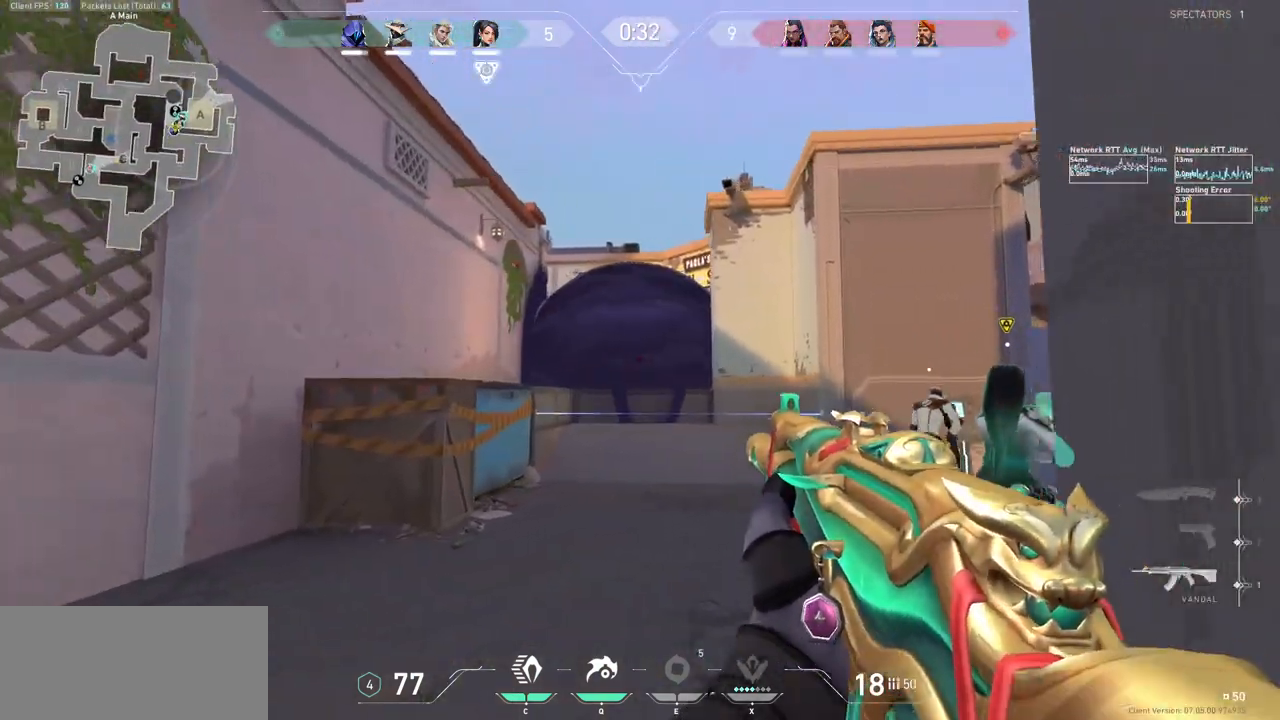
{"keys": ["d", "w"], "mouse": [], "events": [[33, "w", "down"], [500, "d", "down"]]}
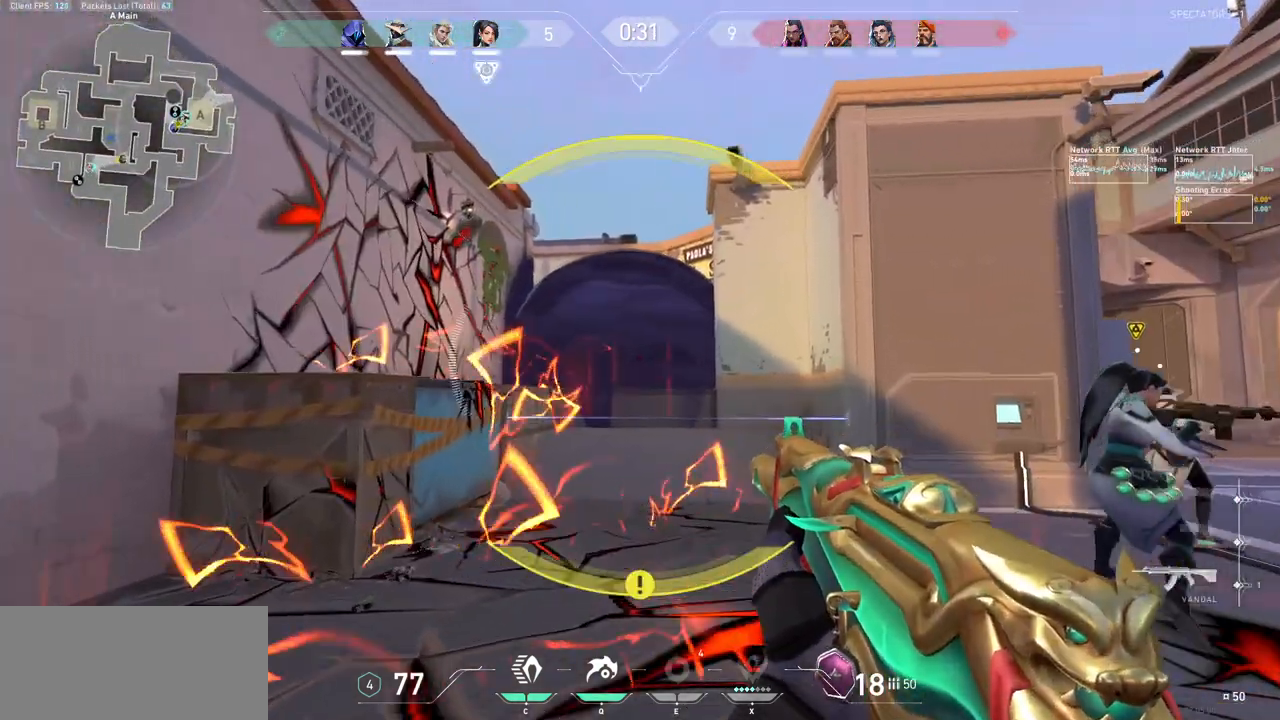
{"keys": ["a"], "mouse": [], "events": [[100, "a", "down"], [100, "w", "up"], [133, "d", "up"]]}
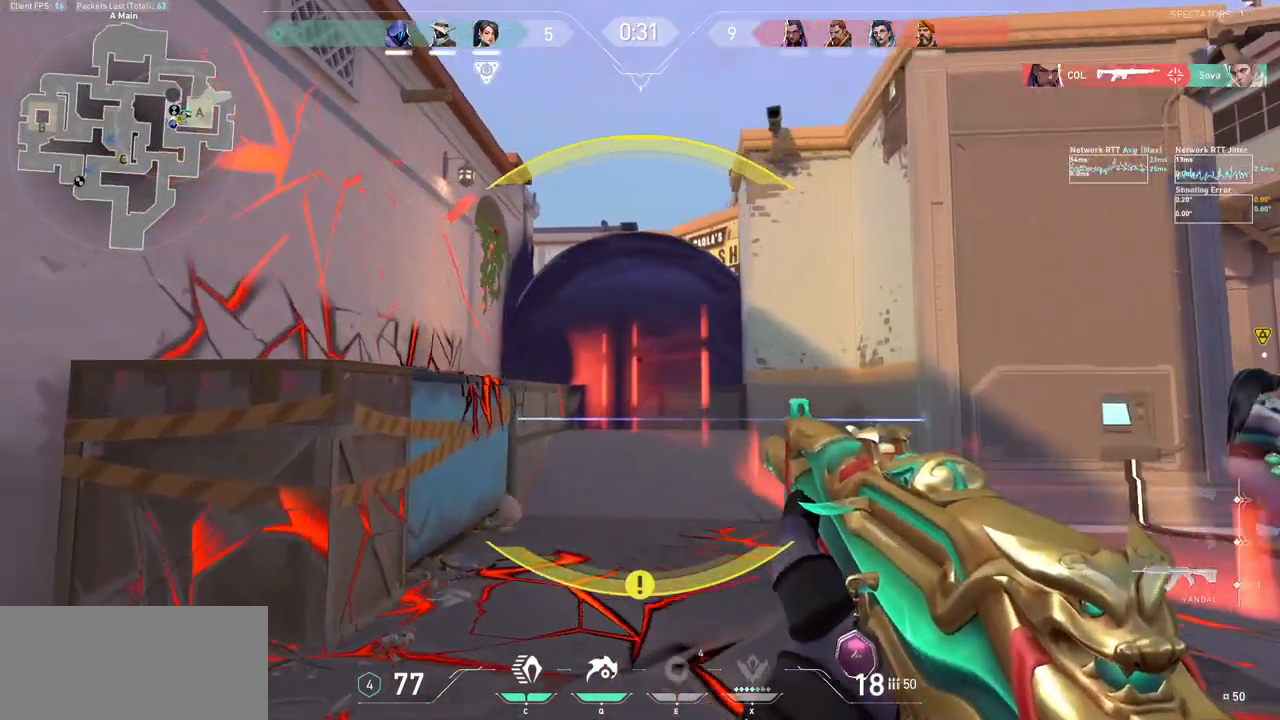
{"keys": ["a", "w"], "mouse": []}
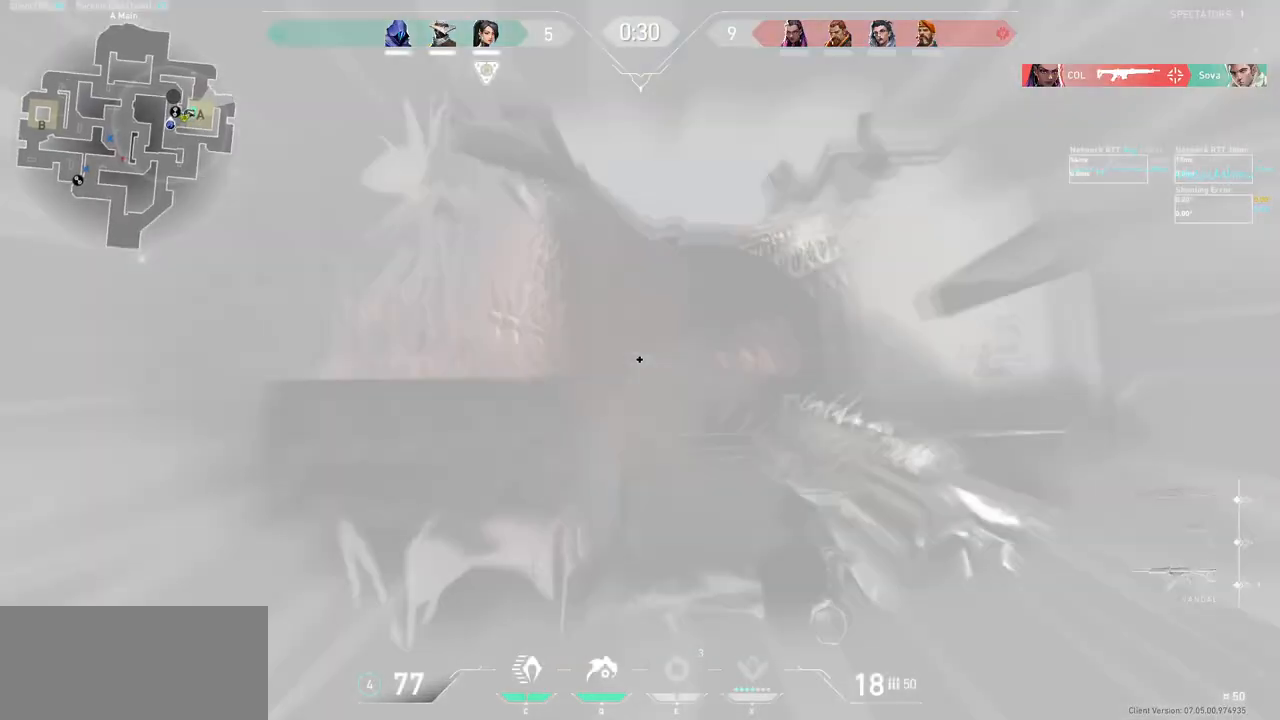
{"keys": ["a", "w"], "mouse": [], "events": []}
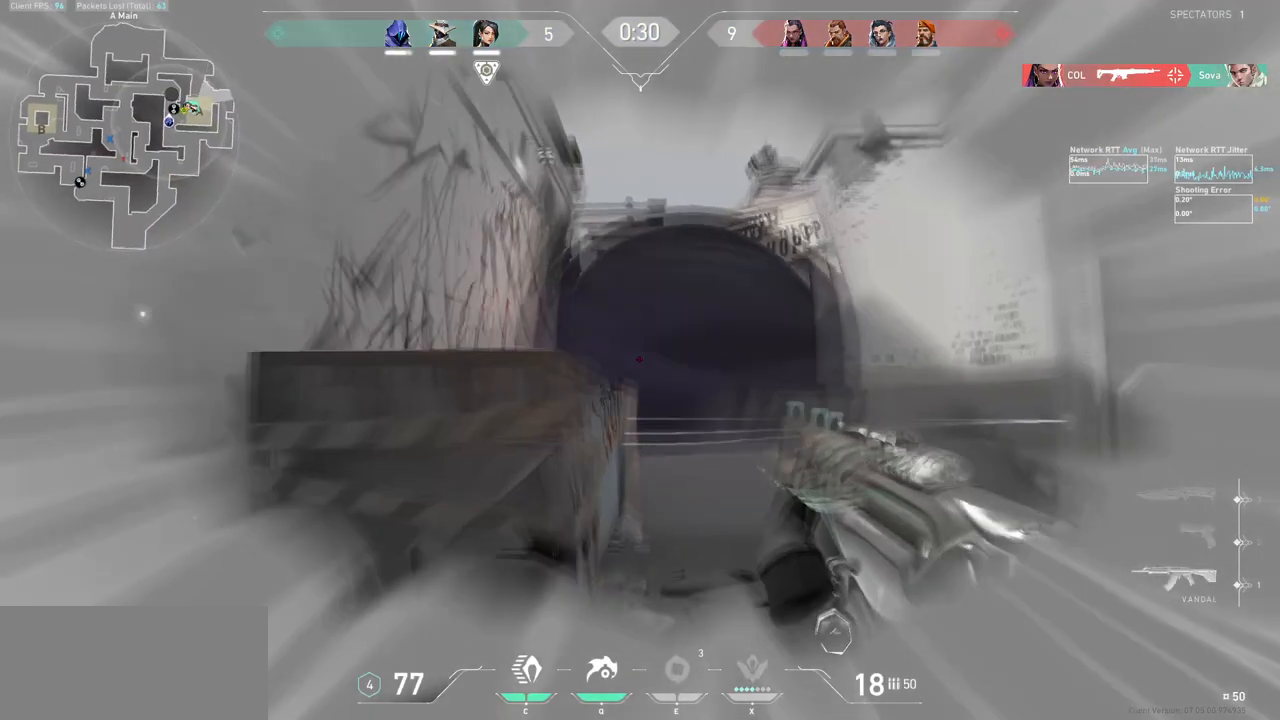
{"keys": ["a", "w"], "mouse": [], "events": []}
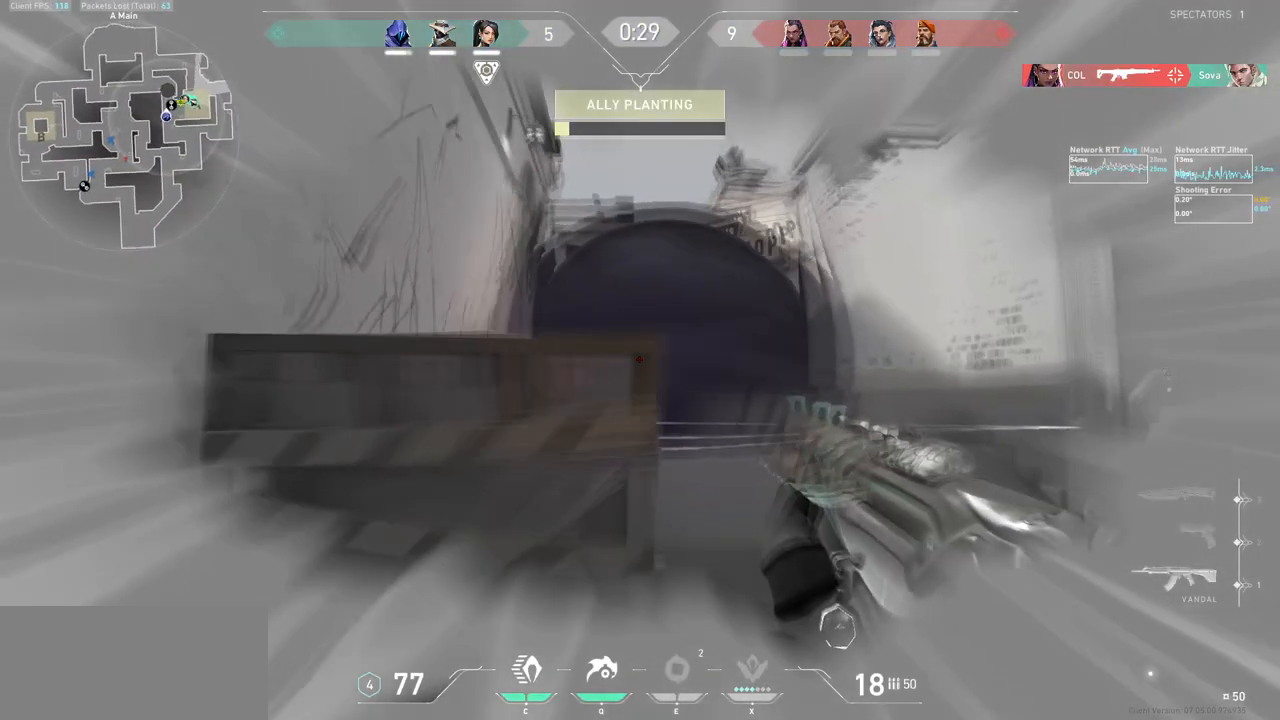
{"keys": ["a", "ctrl", "w"], "mouse": [], "events": [[233, "ctrl", "down"]]}
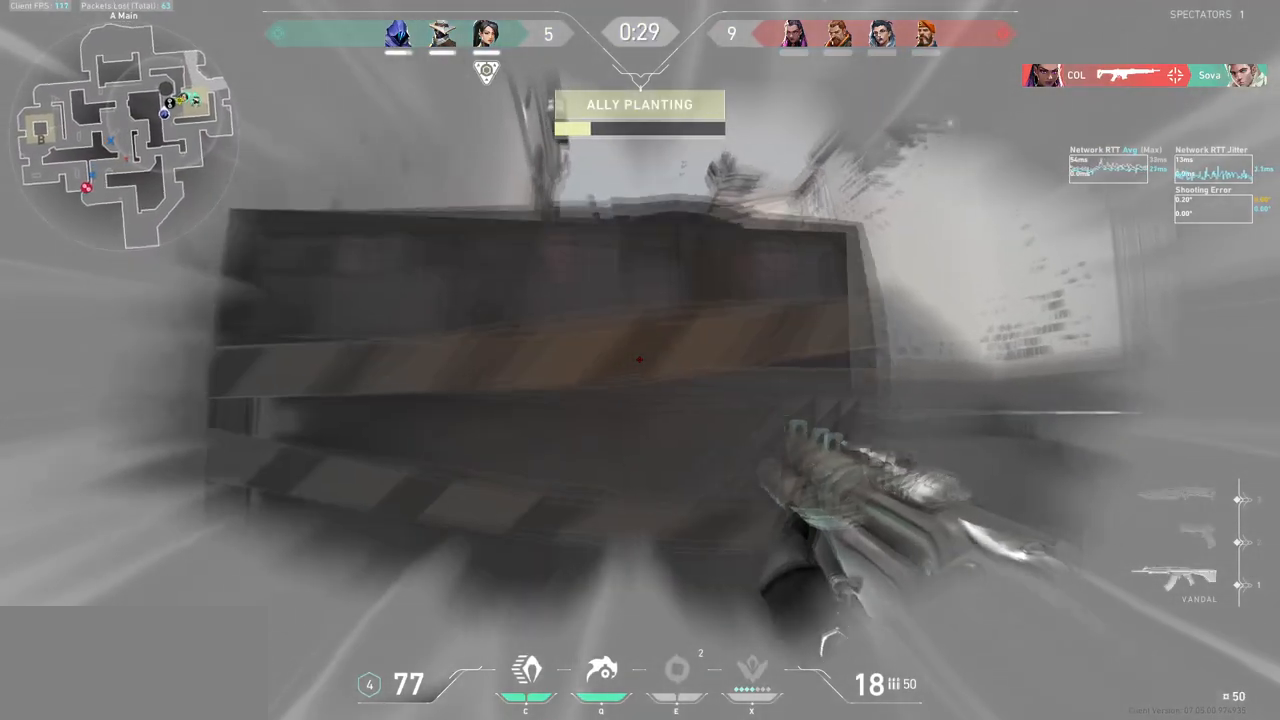
{"keys": ["a", "ctrl", "w"], "mouse": [], "events": []}
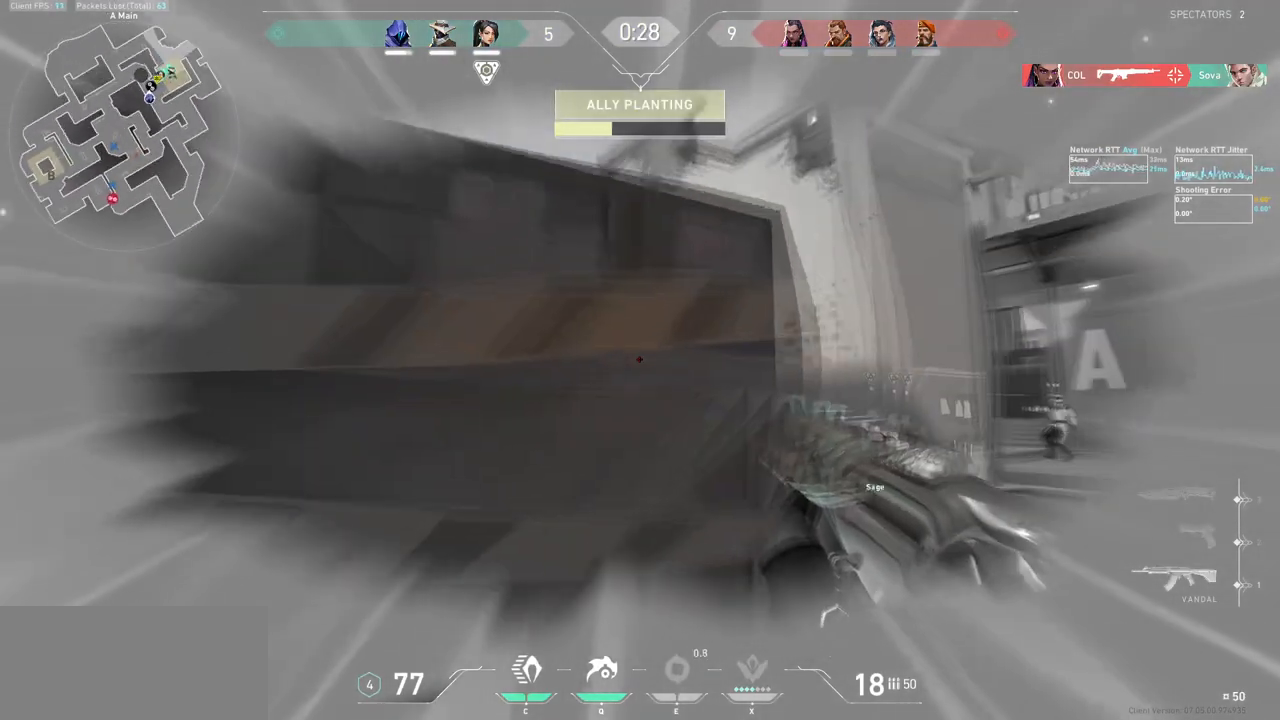
{"keys": ["a", "ctrl", "w"], "mouse": ["mb5"], "events": [[267, "mouse_mb5", "down"]]}
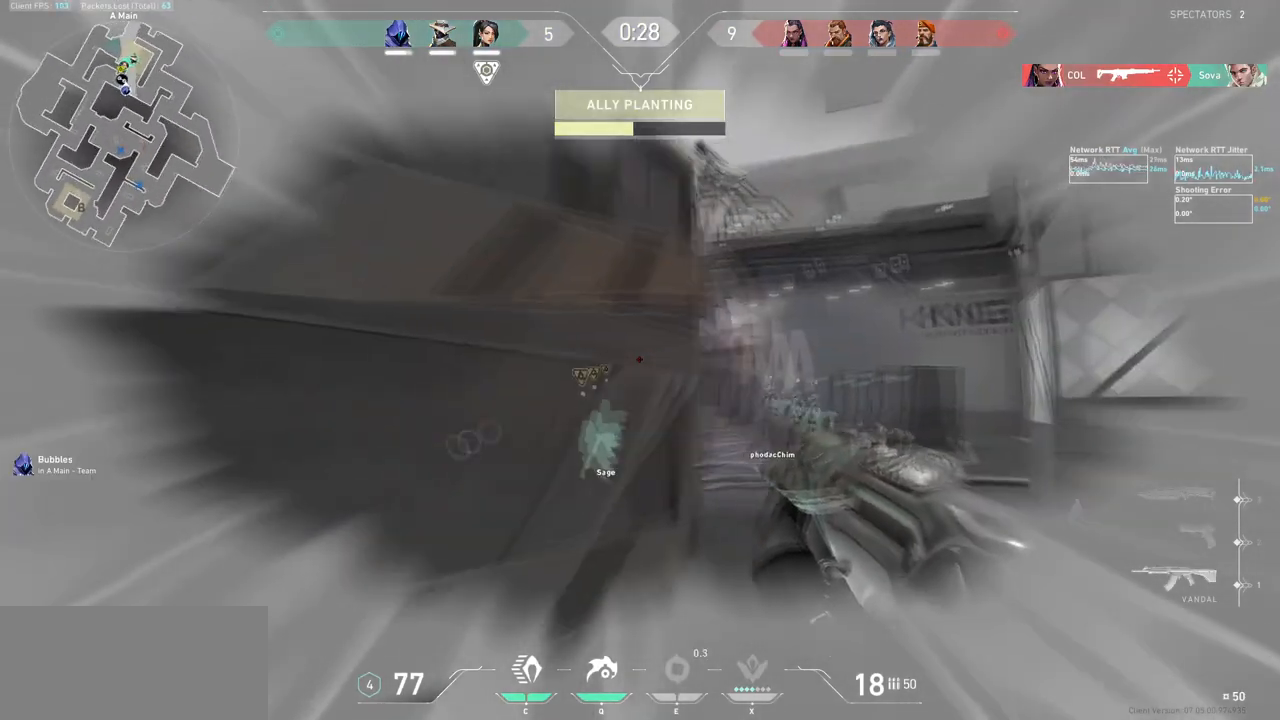
{"keys": ["a", "ctrl"], "mouse": ["mb5"], "events": [[233, "w", "up"]]}